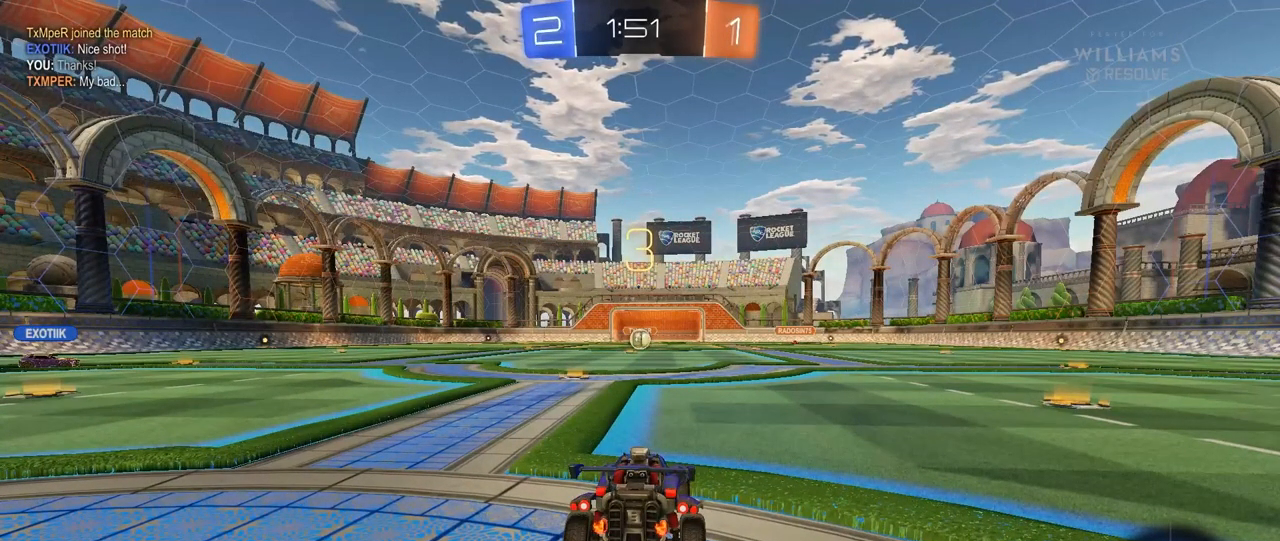
Gameplay with keyboard and mouse; each line is a JSON object with the keys and mouse buttons held at the frame after it. "events" lists presses ("down") and releases ("up") of "1", "2", "3", "4", "5", "a", "alt", "c", "caps_lock", "ctrl", "d", "e", "f", "g", "q", "r", "s", "shift", "space", "t", "tab", "v", "w", "x", "z", "mouse_left", "mouse_wheel" and "mouse_right" between this image and that frame as [ms after this image, input, new state], when the widget could be followed in between. "mouse_left", "mouse_wheel", "mouse_right" = the "left", "wheel", "right" buttons of the "mouse" list. No other keys are recorded. "wheel" means that the mouse wheel is clicked or scrolled. "mouse_move" is the direction in which the mouse moves at that frame (one of eight, or "still"), when it could be read.
{"keys": [], "mouse": [], "mouse_move": "still", "events": []}
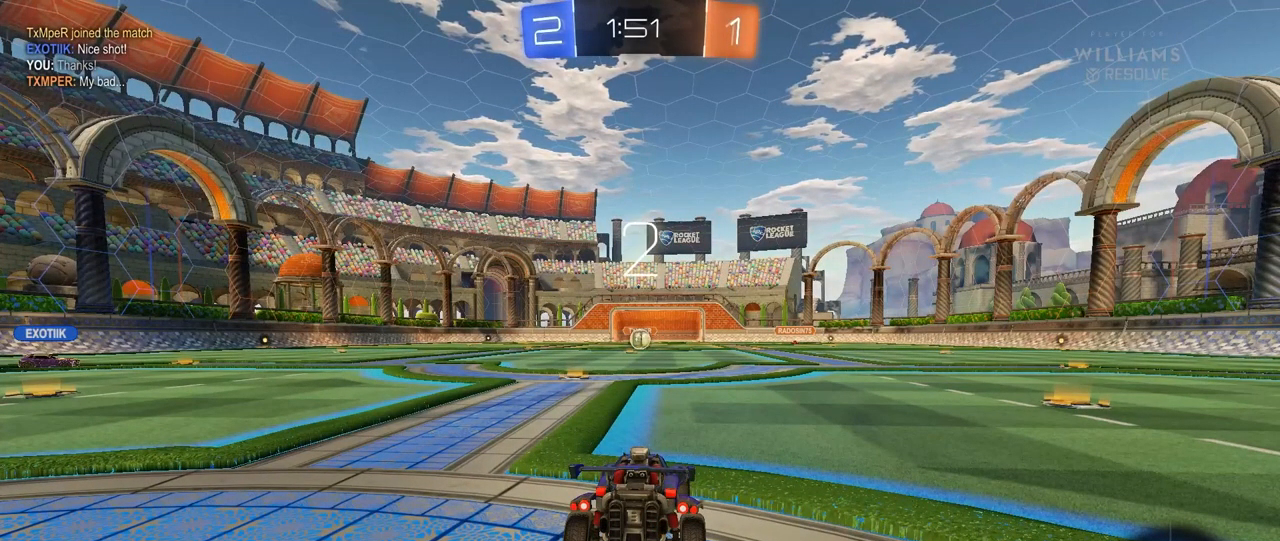
{"keys": [], "mouse": [], "mouse_move": "still", "events": []}
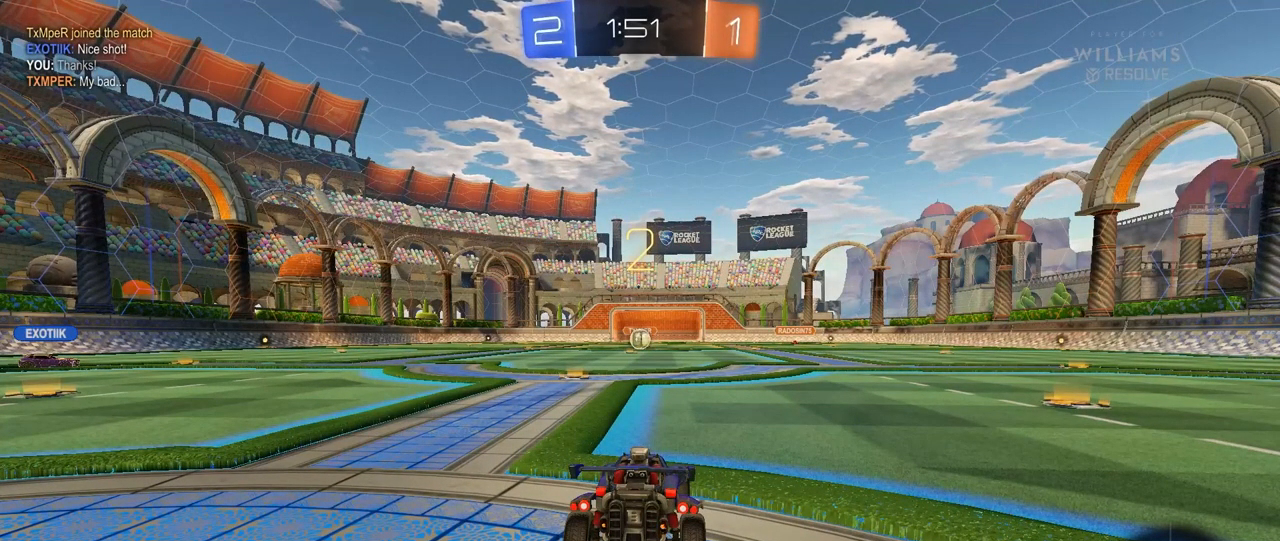
{"keys": [], "mouse": [], "mouse_move": "still", "events": []}
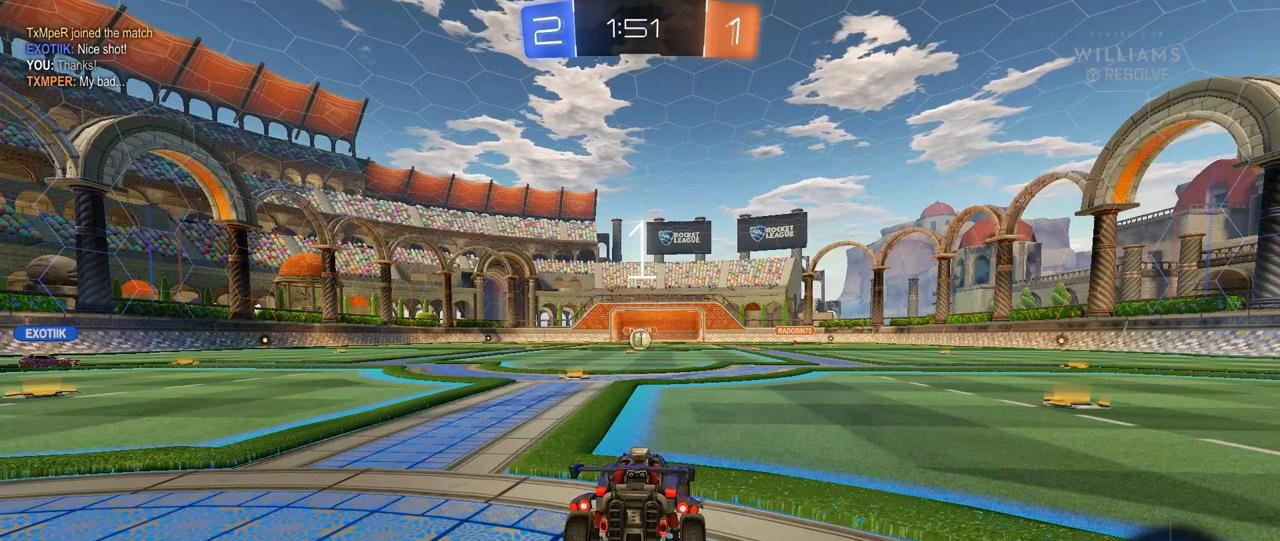
{"keys": [], "mouse": [], "mouse_move": "up-right", "events": []}
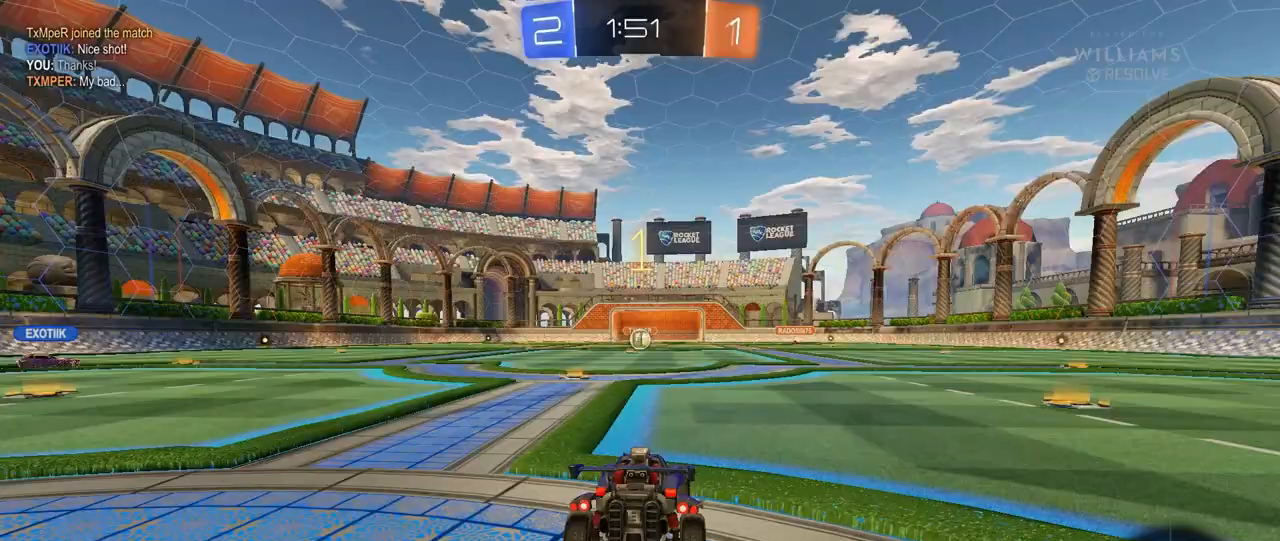
{"keys": ["w"], "mouse": ["left"], "mouse_move": "still", "events": [[17, "w", "down"], [150, "mouse_left", "down"]]}
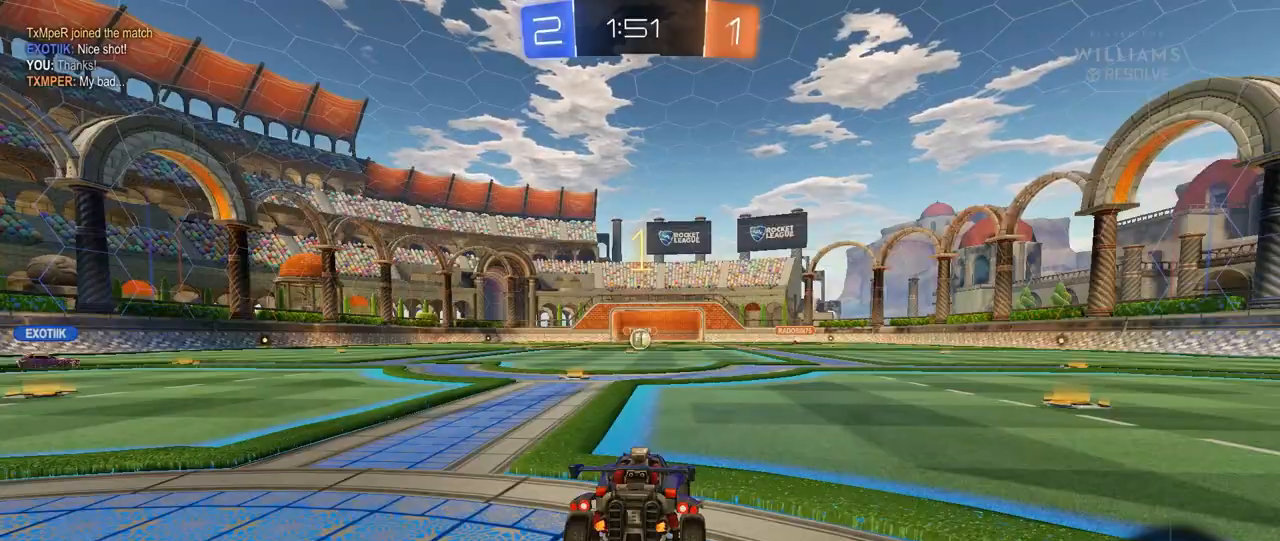
{"keys": ["a", "s", "shift"], "mouse": ["left", "right"], "mouse_move": "down-left", "events": [[217, "d", "down"], [217, "mouse_right", "down"], [317, "d", "up"], [317, "mouse_right", "up"], [350, "a", "down"], [350, "shift", "down"], [400, "mouse_right", "down"], [450, "s", "down"], [450, "w", "up"]]}
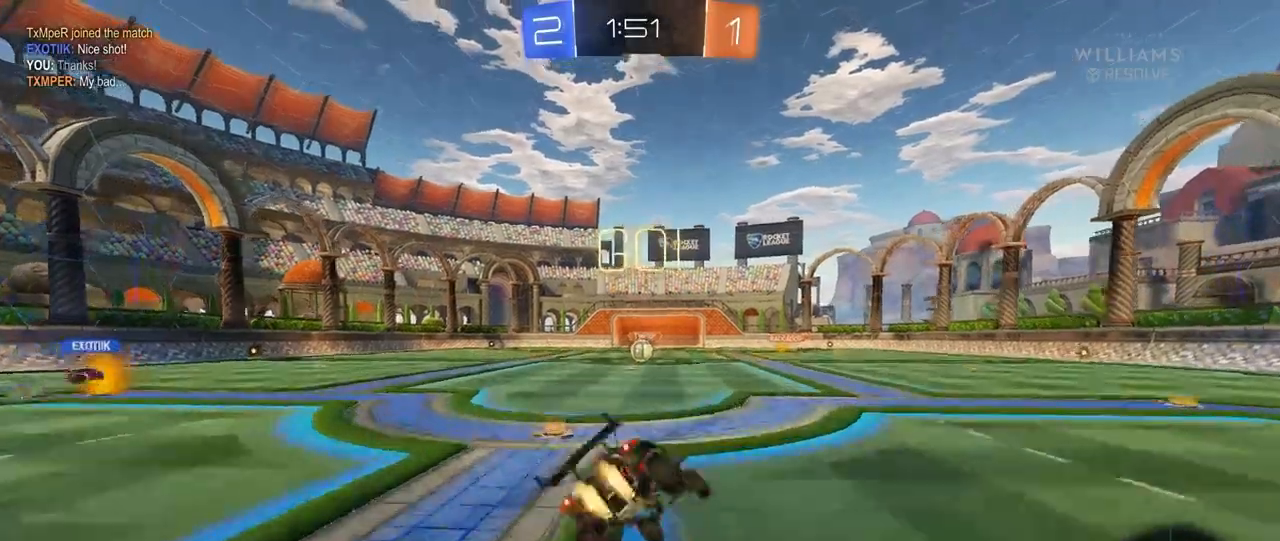
{"keys": ["a", "s", "shift"], "mouse": [], "mouse_move": "still", "events": [[17, "mouse_left", "up"], [33, "mouse_right", "up"], [33, "space", "down"], [183, "space", "up"], [283, "s", "up"], [367, "mouse_left", "down"], [417, "s", "down"], [467, "mouse_left", "up"]]}
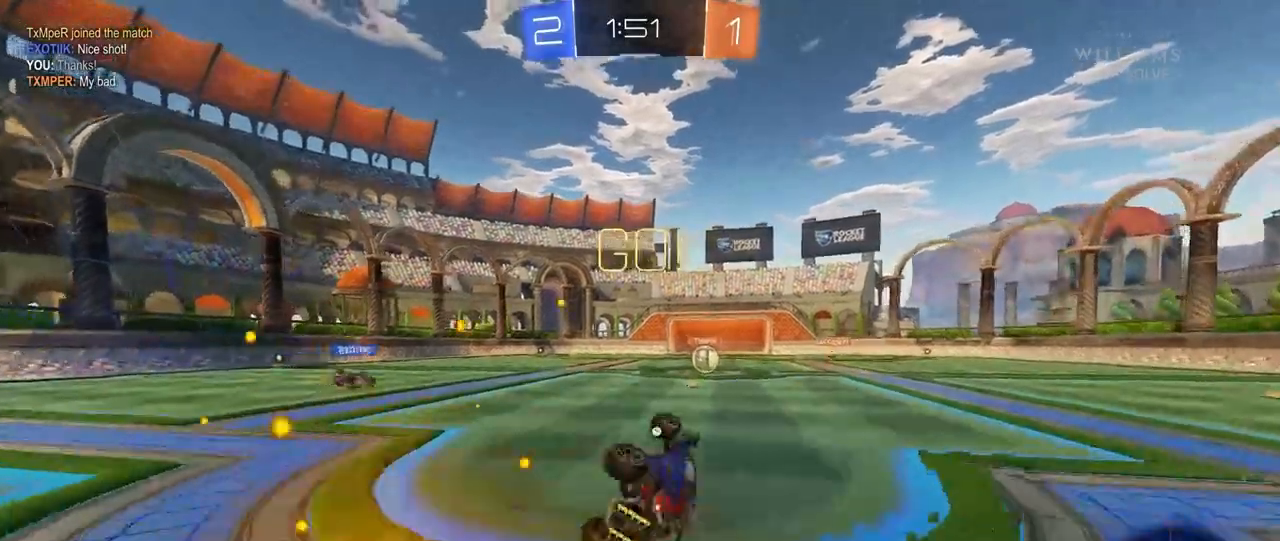
{"keys": ["w"], "mouse": [], "mouse_move": "still", "events": [[50, "s", "up"], [100, "space", "down"], [150, "a", "up"], [150, "shift", "up"], [283, "space", "up"], [283, "w", "down"]]}
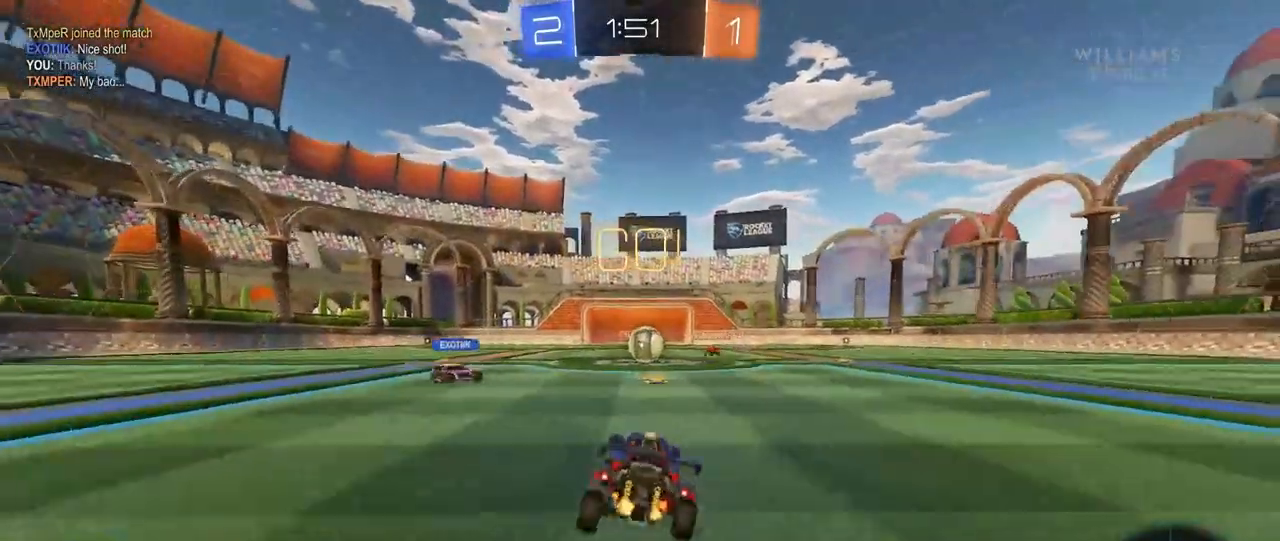
{"keys": ["d", "w"], "mouse": [], "mouse_move": "still", "events": [[350, "d", "down"]]}
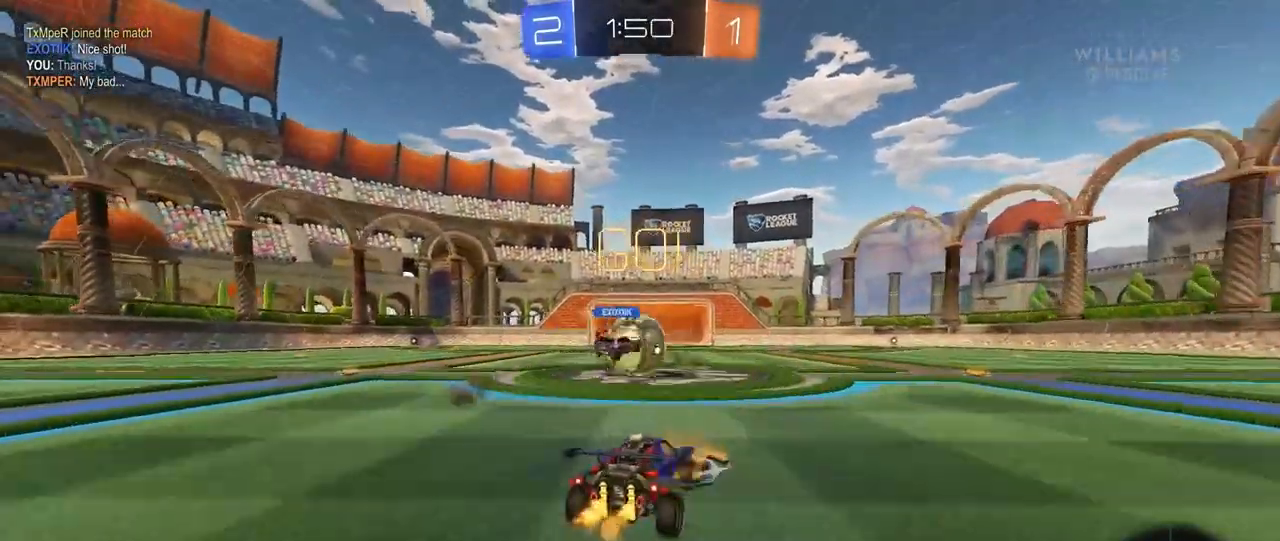
{"keys": [], "mouse": ["left", "right"], "mouse_move": "down-left", "events": [[50, "a", "down"], [83, "mouse_left", "down"], [183, "d", "up"], [317, "a", "up"], [317, "d", "down"], [467, "d", "up"], [467, "mouse_right", "down"], [467, "w", "up"]]}
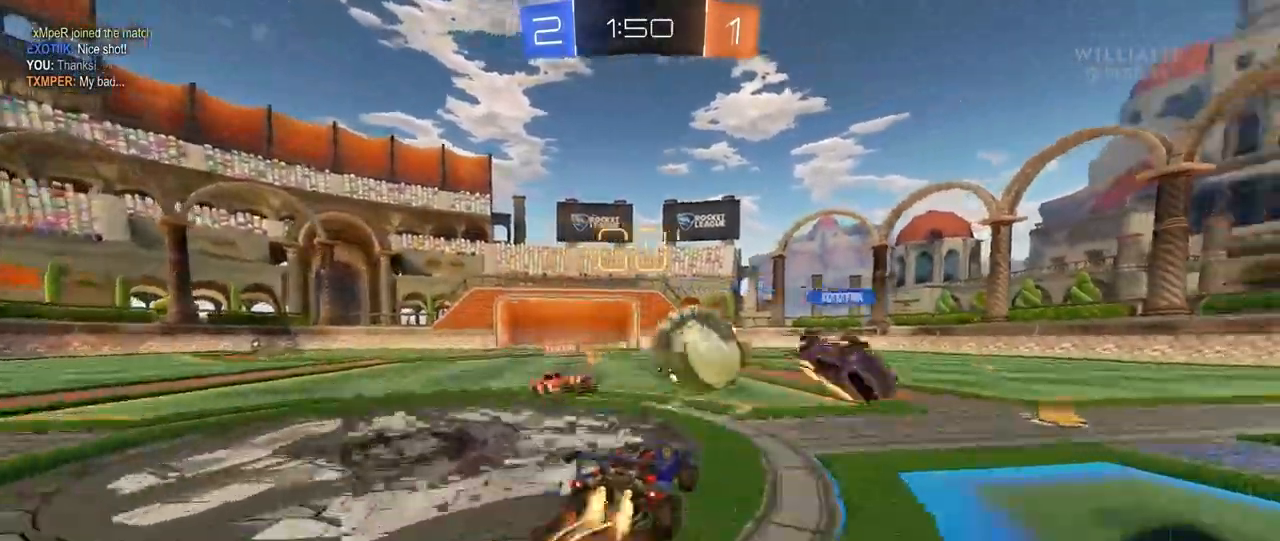
{"keys": ["d", "shift"], "mouse": ["left"], "events": [[50, "mouse_right", "up"], [100, "d", "down"], [150, "mouse_right", "down"], [150, "shift", "down"], [367, "mouse_right", "up"]]}
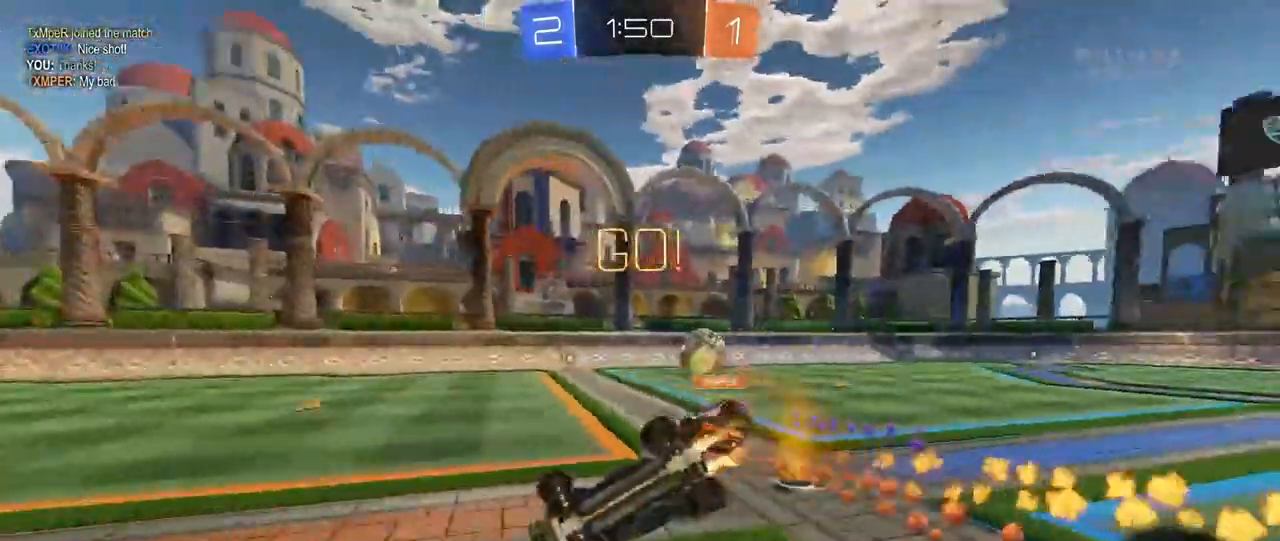
{"keys": [], "mouse": [], "mouse_move": "still", "events": [[117, "mouse_left", "up"], [267, "w", "down"], [350, "shift", "up"], [450, "d", "up"], [500, "w", "up"]]}
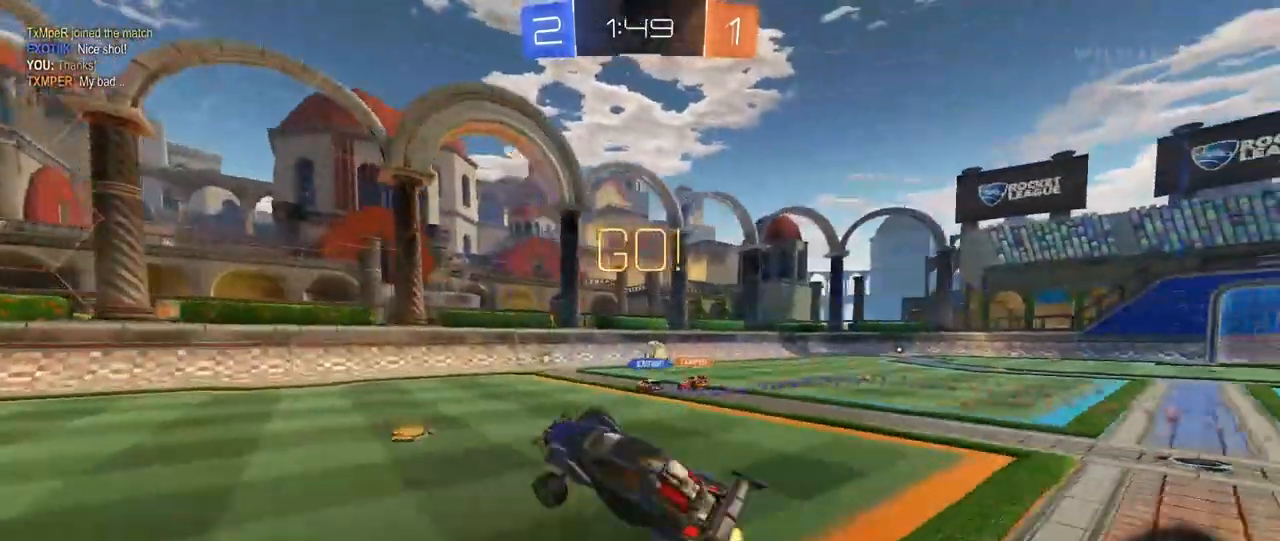
{"keys": ["d", "shift", "w"], "mouse": [], "mouse_move": "still", "events": [[183, "d", "down"], [183, "w", "down"], [467, "shift", "down"]]}
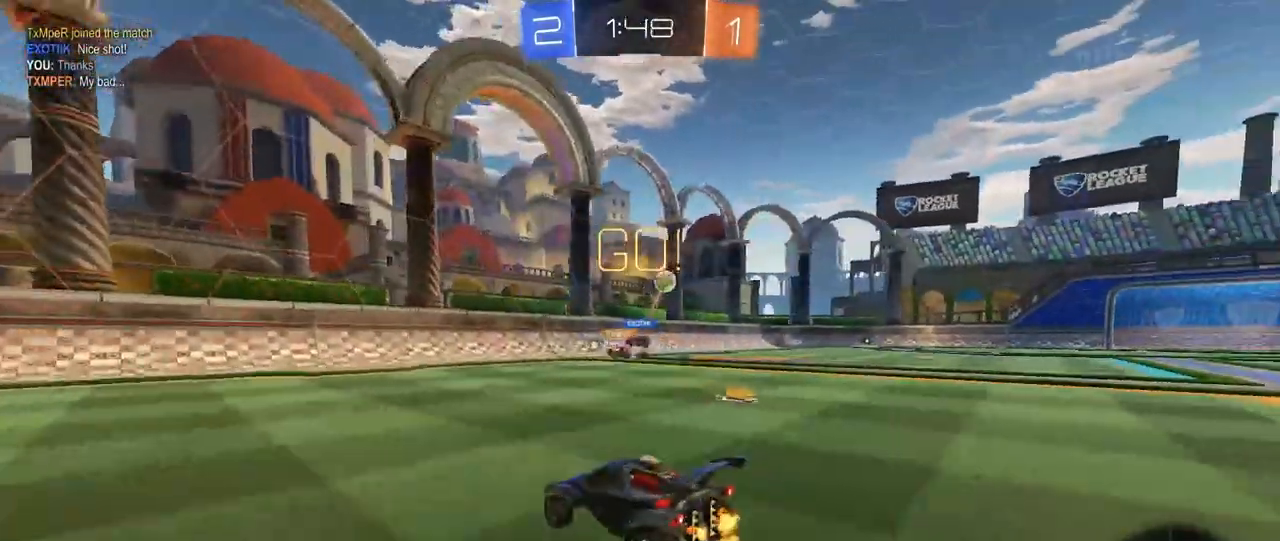
{"keys": ["d", "w"], "mouse": [], "mouse_move": "still", "events": [[67, "shift", "up"], [250, "shift", "down"], [300, "shift", "up"]]}
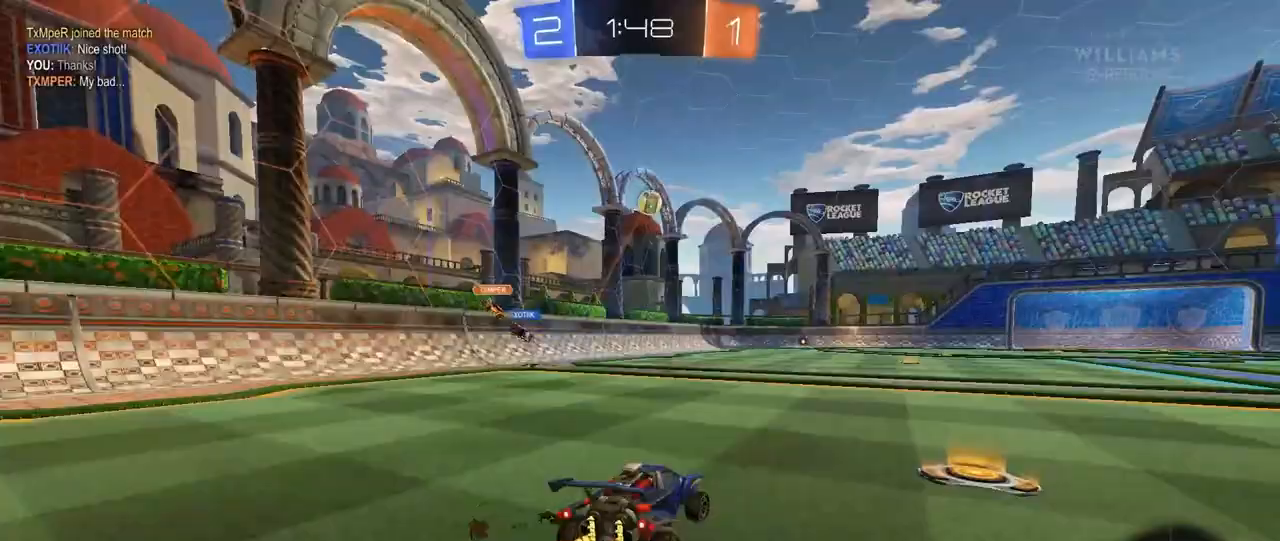
{"keys": ["a", "space", "w"], "mouse": [], "mouse_move": "still", "events": [[400, "d", "up"], [400, "space", "down"], [450, "a", "down"]]}
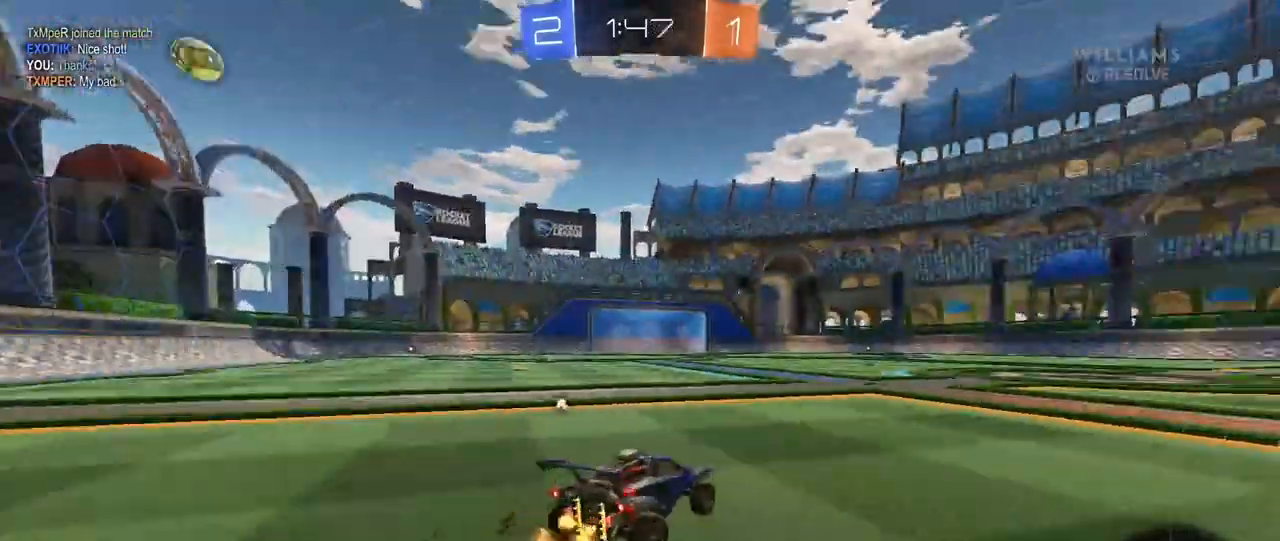
{"keys": ["w"], "mouse": [], "mouse_move": "still", "events": [[83, "a", "up"], [83, "space", "up"], [417, "a", "down"], [467, "a", "up"]]}
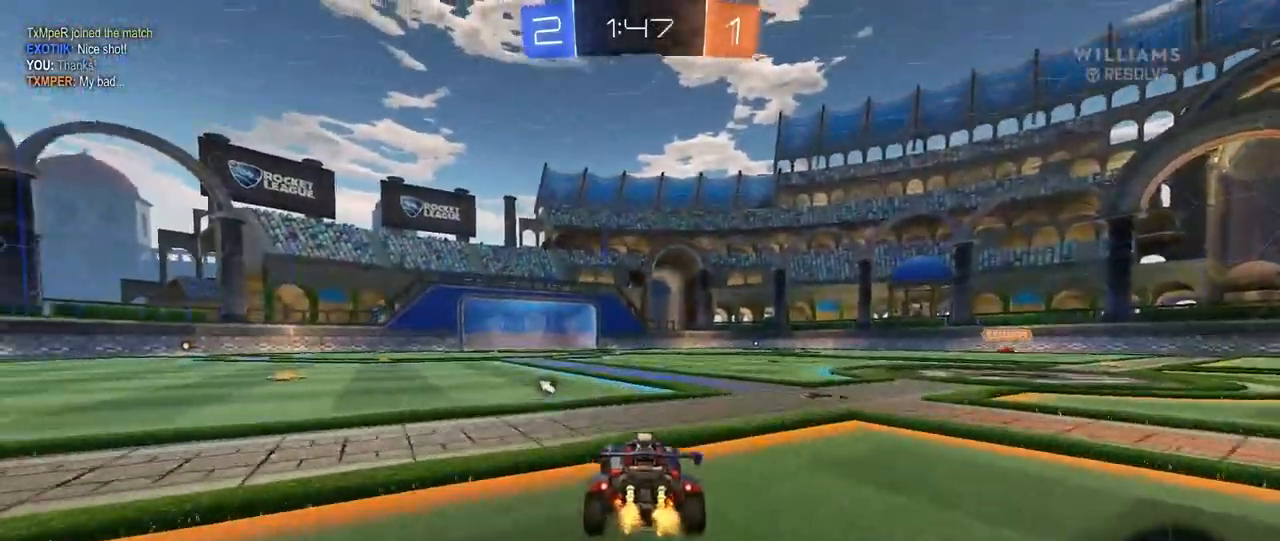
{"keys": ["a", "s", "shift", "space"], "mouse": [], "mouse_move": "still", "events": [[17, "mouse_left", "down"], [67, "d", "down"], [100, "mouse_right", "down"], [200, "a", "down"], [200, "d", "up"], [200, "mouse_right", "up"], [200, "shift", "down"], [250, "mouse_right", "down"], [300, "s", "down"], [300, "w", "up"], [433, "space", "down"], [483, "mouse_left", "up"], [483, "mouse_right", "up"]]}
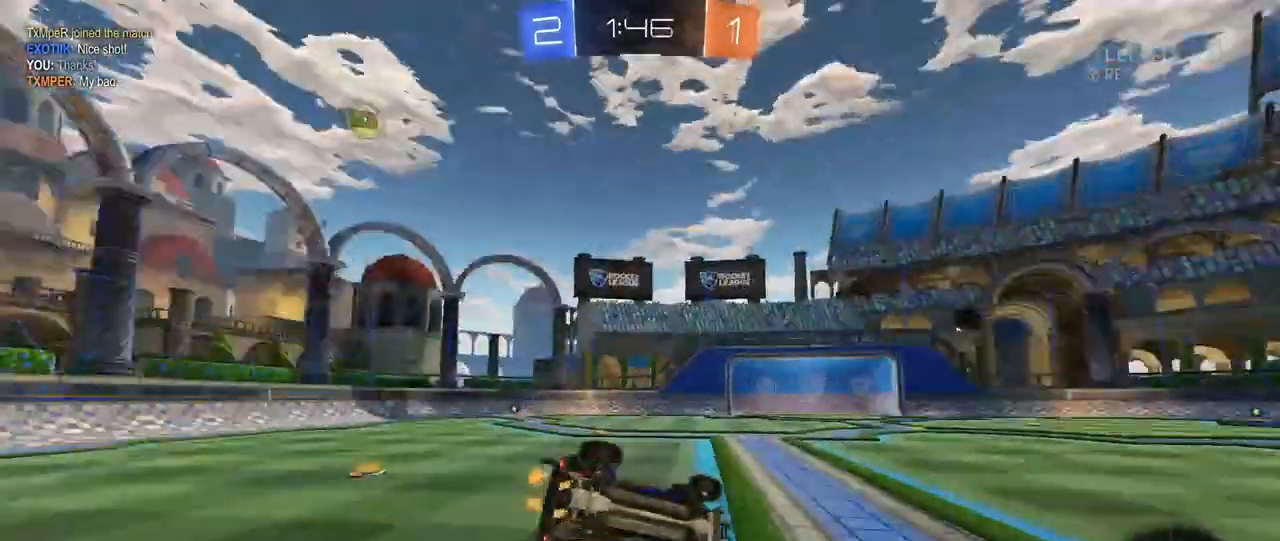
{"keys": ["a"], "mouse": [], "mouse_move": "still", "events": [[117, "space", "up"], [167, "s", "up"], [317, "s", "down"], [500, "s", "up"], [500, "shift", "up"]]}
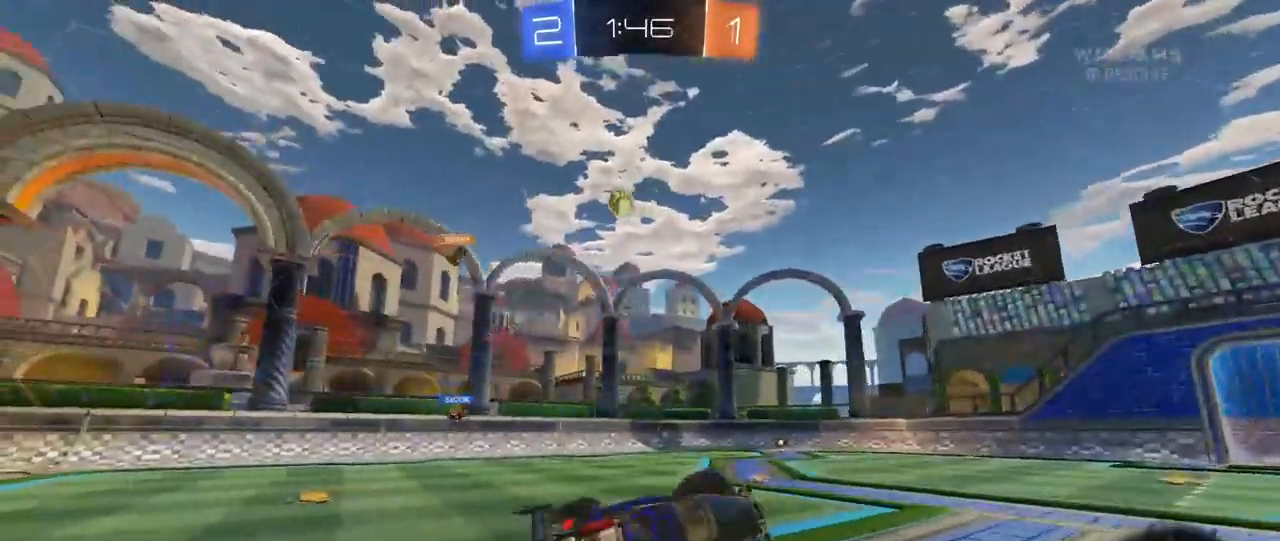
{"keys": ["a", "space", "w"], "mouse": ["left"], "mouse_move": "still", "events": [[50, "a", "up"], [50, "space", "down"], [183, "w", "down"], [233, "a", "down"], [233, "space", "up"], [317, "mouse_left", "down"], [417, "space", "down"]]}
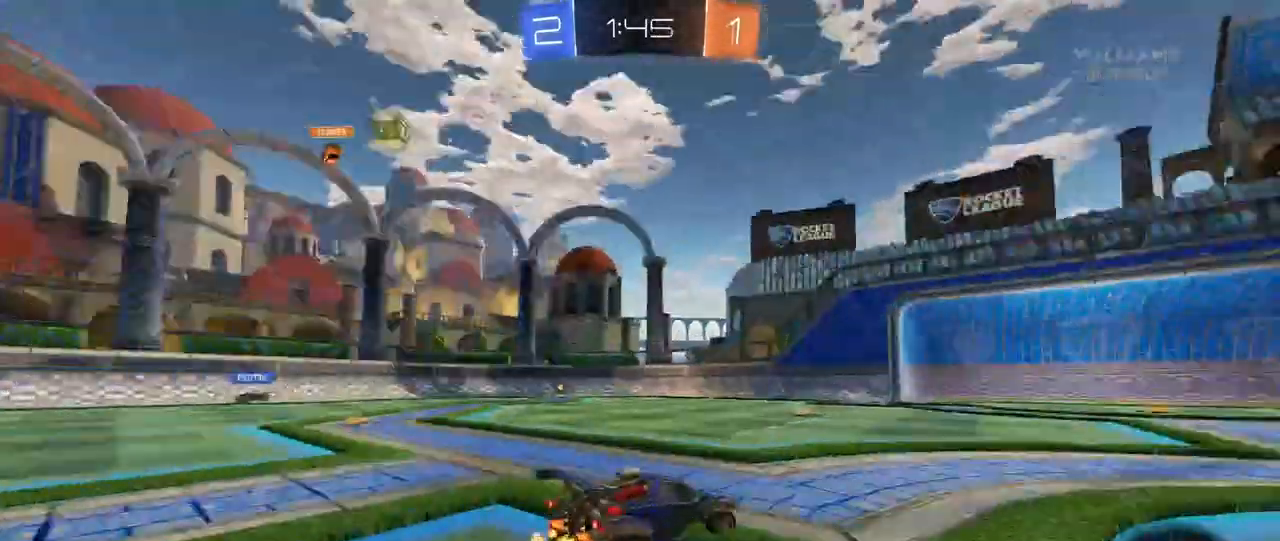
{"keys": ["w"], "mouse": [], "mouse_move": "still", "events": [[17, "a", "up"], [50, "space", "up"], [483, "mouse_left", "up"]]}
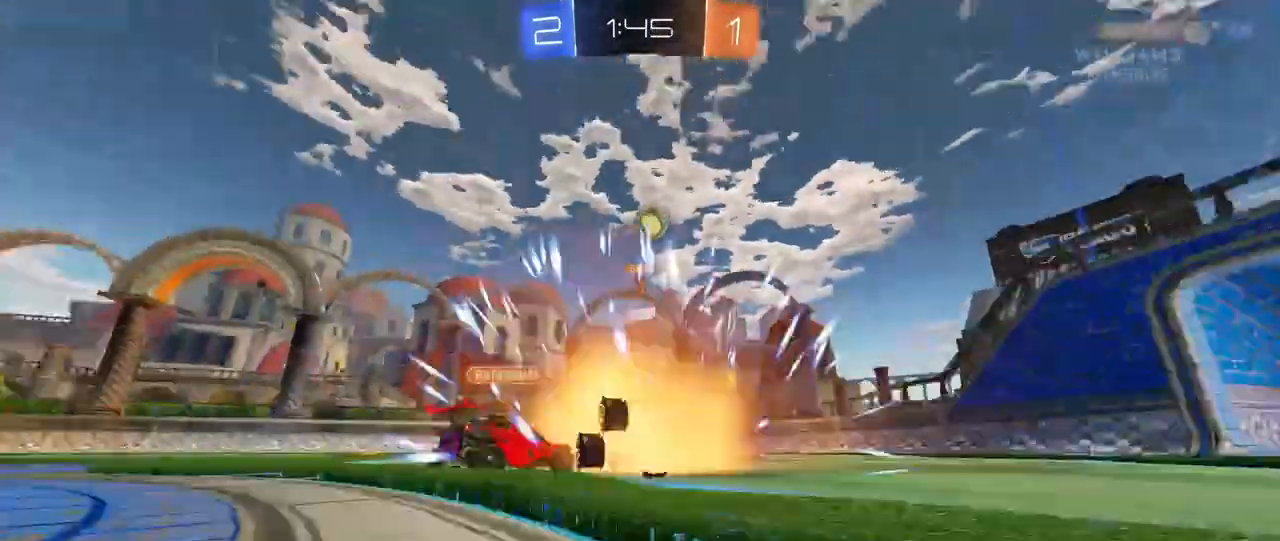
{"keys": [], "mouse": [], "mouse_move": "still", "events": [[33, "d", "down"], [117, "d", "up"], [167, "w", "up"]]}
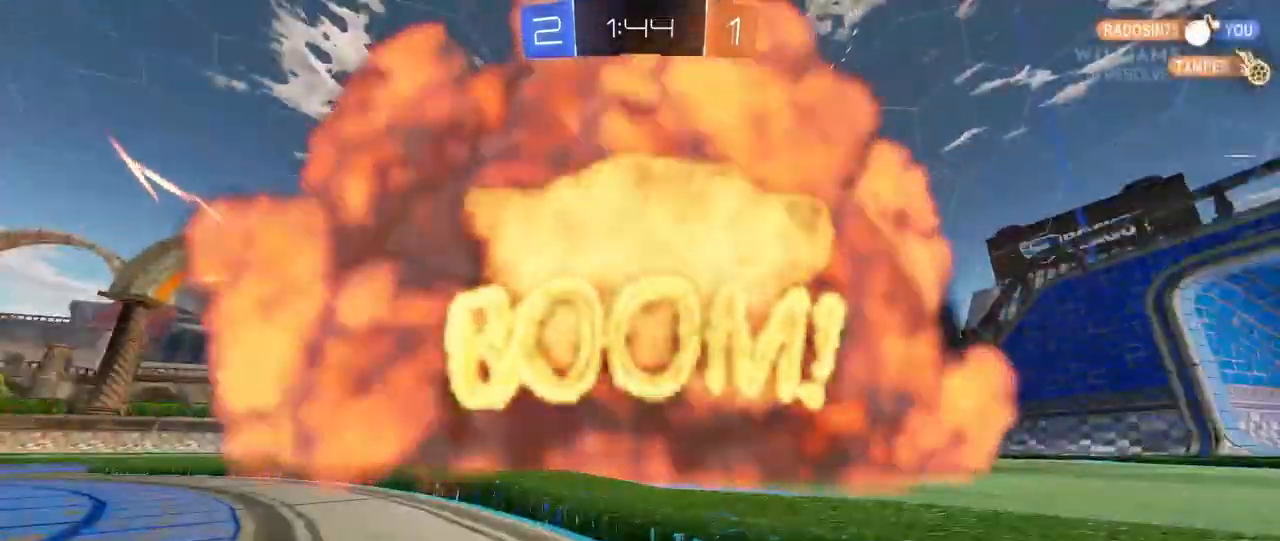
{"keys": [], "mouse": [], "mouse_move": "still", "events": []}
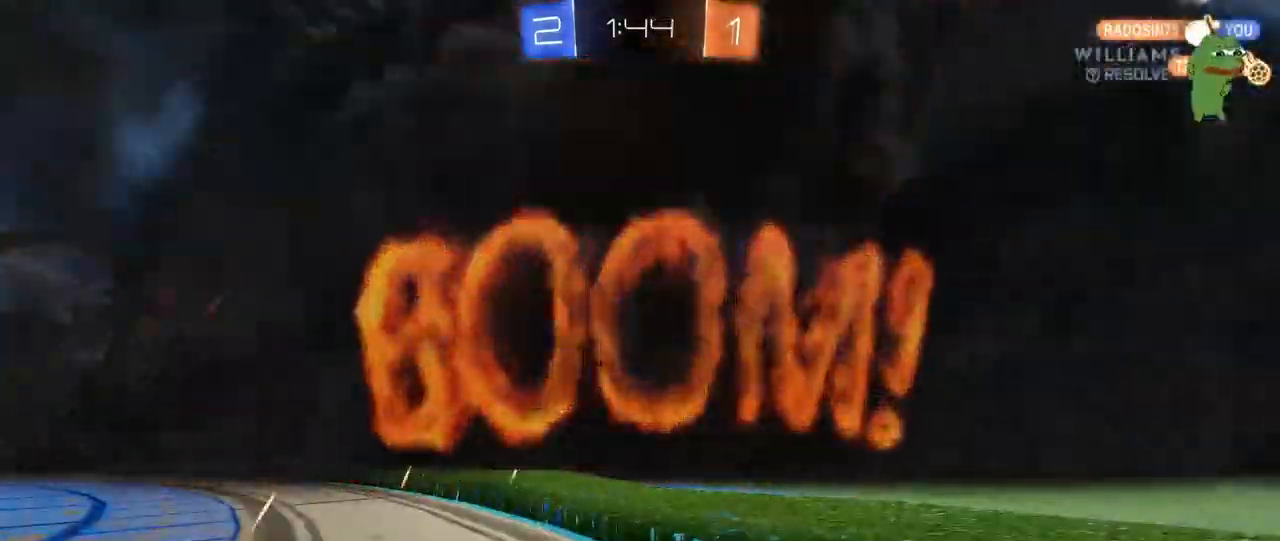
{"keys": [], "mouse": [], "mouse_move": "still", "events": []}
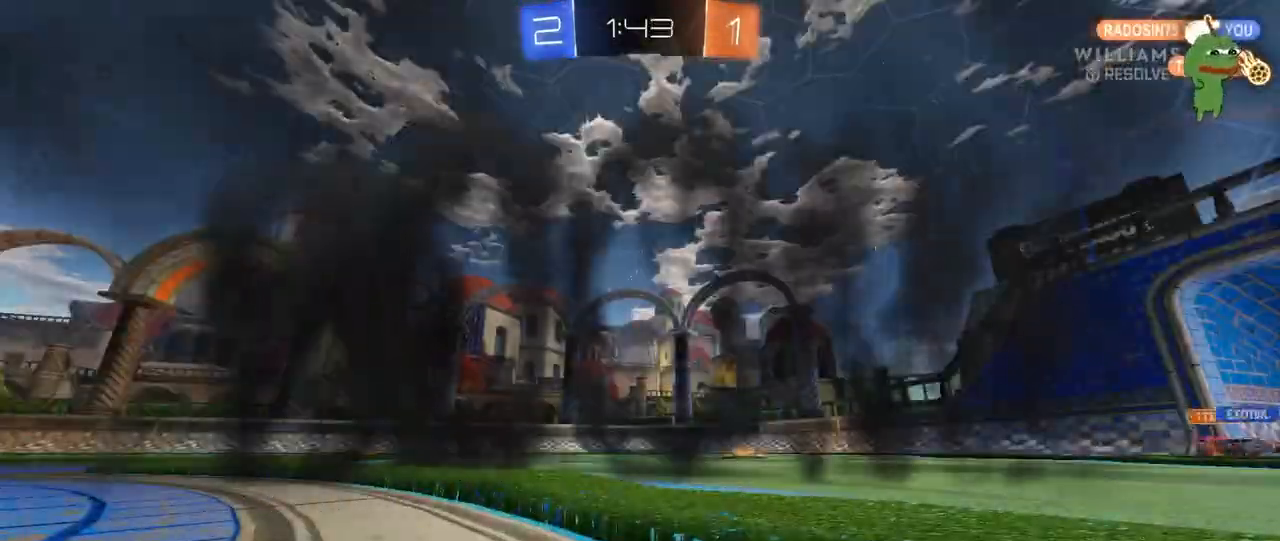
{"keys": [], "mouse": [], "mouse_move": "still", "events": []}
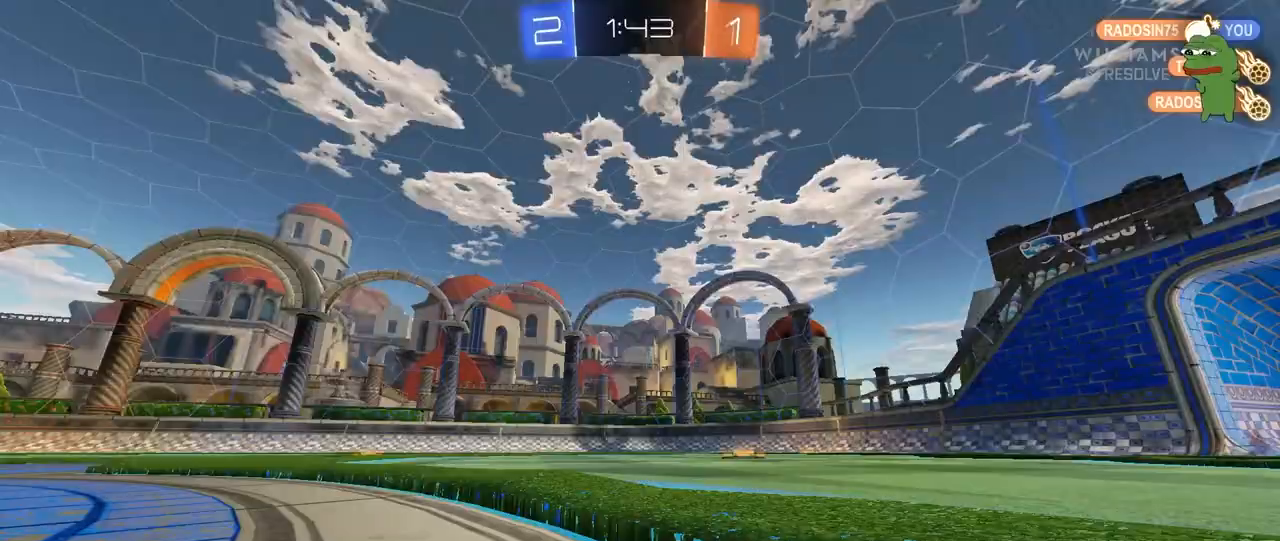
{"keys": [], "mouse": [], "mouse_move": "still", "events": []}
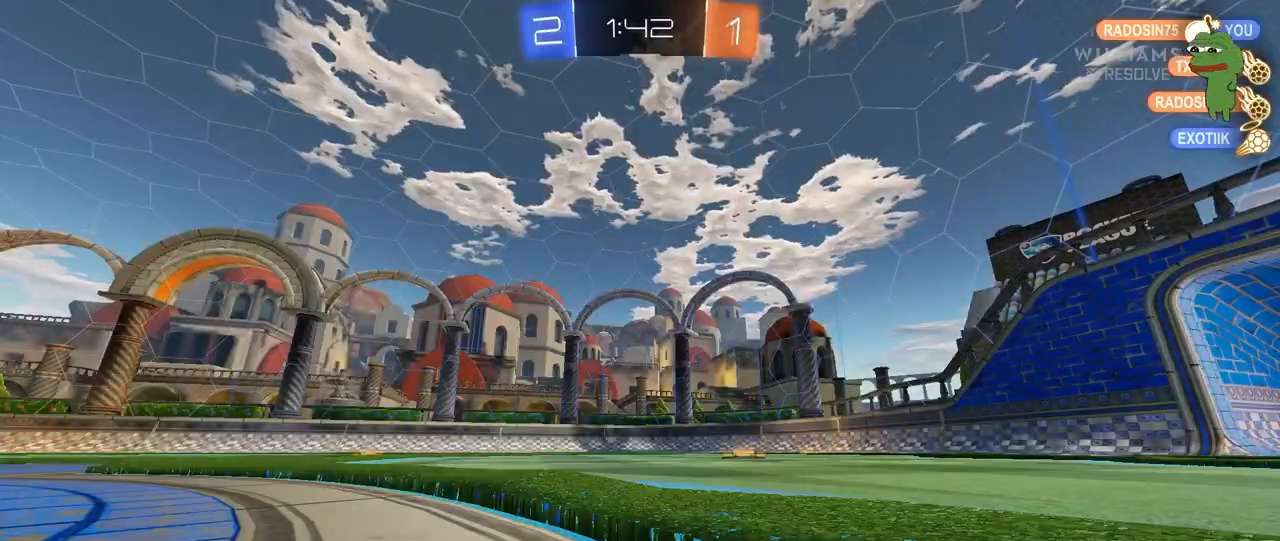
{"keys": [], "mouse": [], "mouse_move": "still", "events": []}
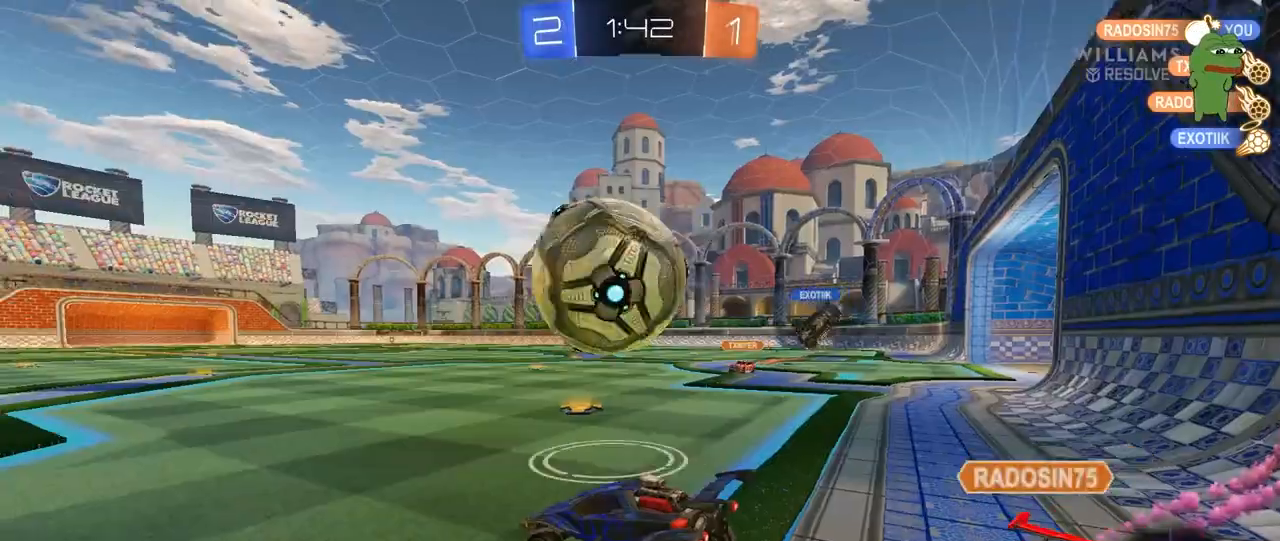
{"keys": ["a", "w"], "mouse": [], "mouse_move": "still", "events": [[67, "w", "down"], [350, "a", "down"]]}
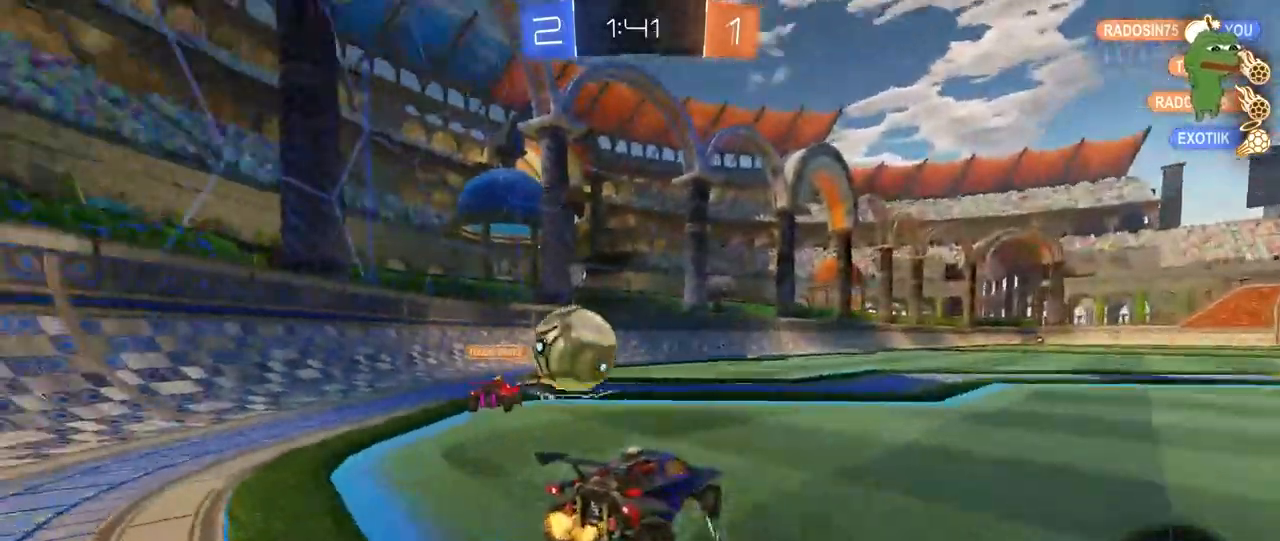
{"keys": ["a", "w"], "mouse": [], "mouse_move": "still", "events": [[33, "a", "up"], [83, "a", "down"], [367, "shift", "down"], [467, "shift", "up"]]}
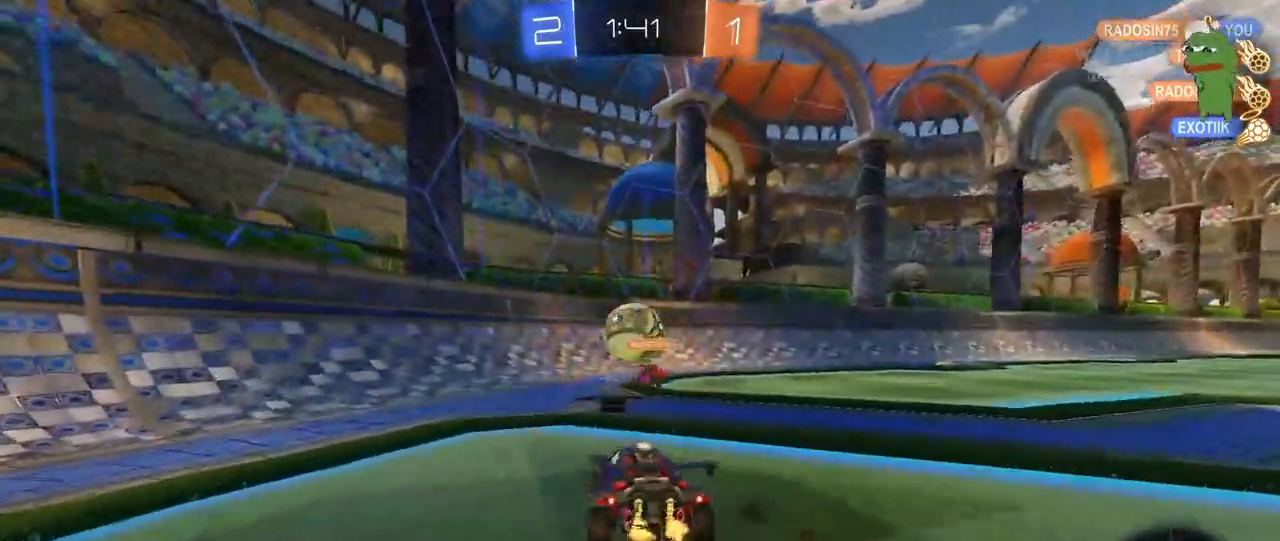
{"keys": ["a", "w"], "mouse": [], "mouse_move": "still", "events": []}